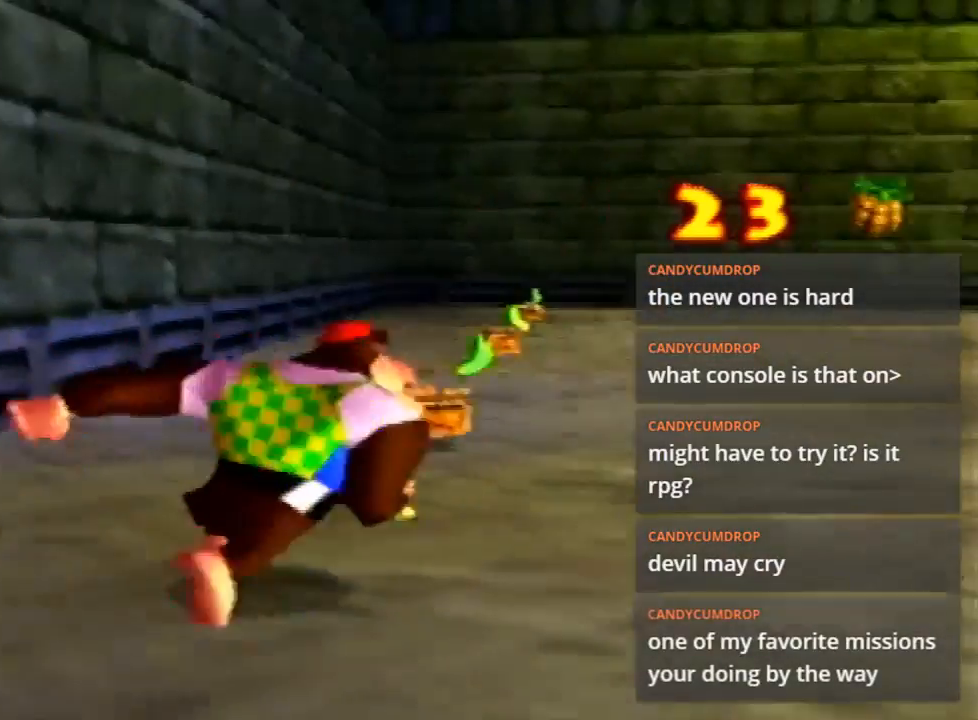
Gameplay with a controller (Nintendo layout); each line is a JSON object with the inputs held at the frame after it. "events" lists button and stick changes between this image and that frame as [ms after this image, input, new state], when the widget could be followed in between. Not read: L3 R3.
{"buttons": [], "left_stick": "up-right", "events": []}
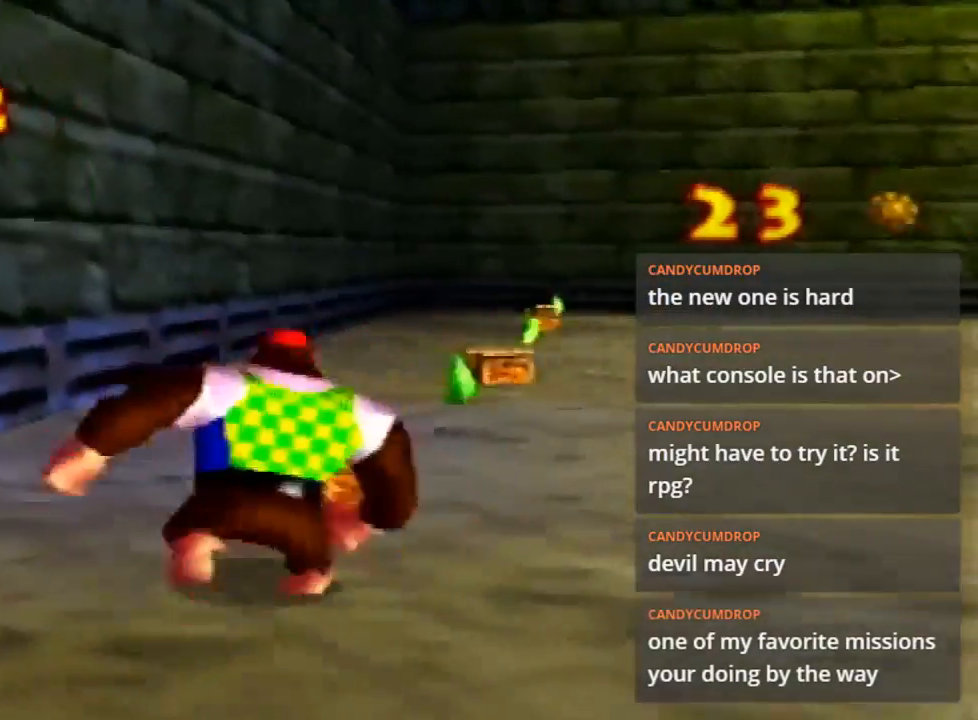
{"buttons": [], "left_stick": "up-right", "events": [[33, "left_stick", "up"], [367, "left_stick", "up-right"]]}
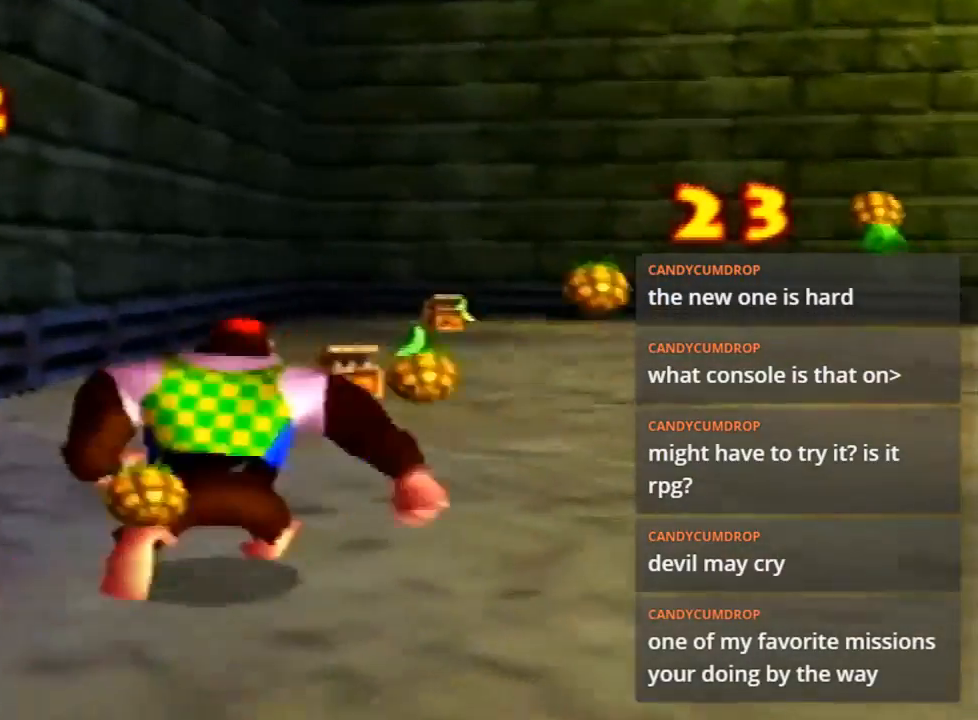
{"buttons": [], "left_stick": "up", "events": [[133, "left_stick", "up"]]}
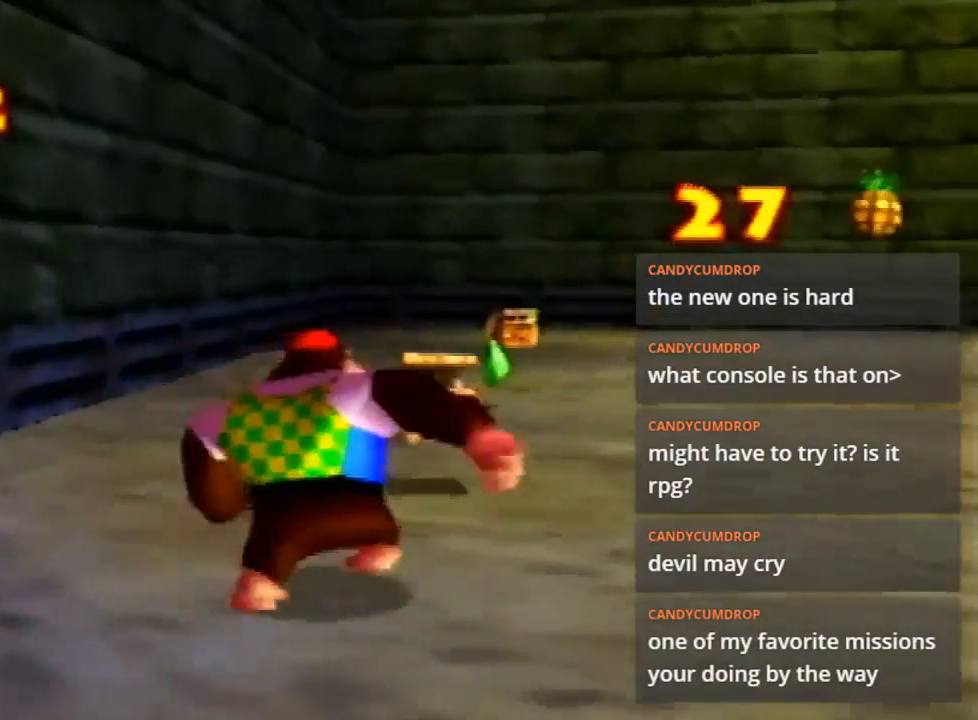
{"buttons": [], "left_stick": "up", "events": []}
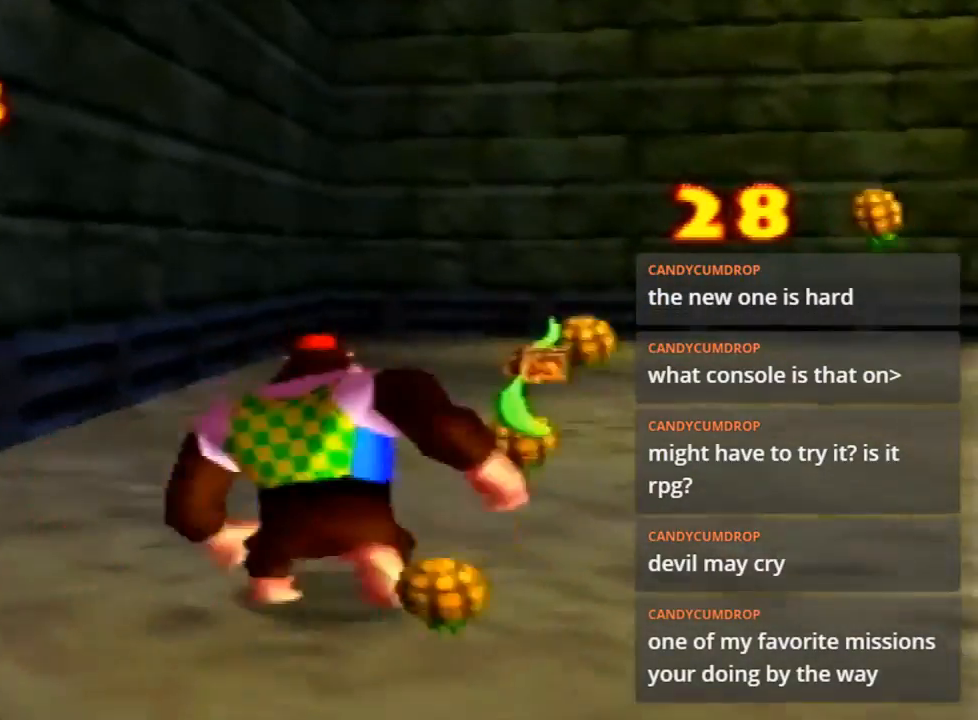
{"buttons": [], "left_stick": "up", "events": []}
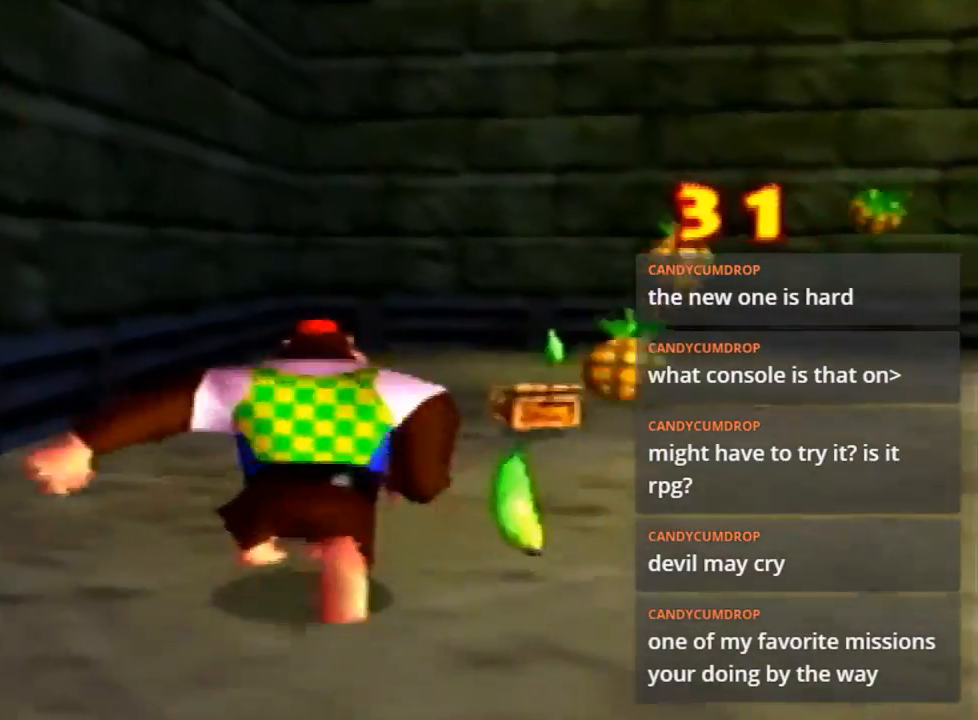
{"buttons": [], "left_stick": "center", "events": [[300, "left_stick", "center"]]}
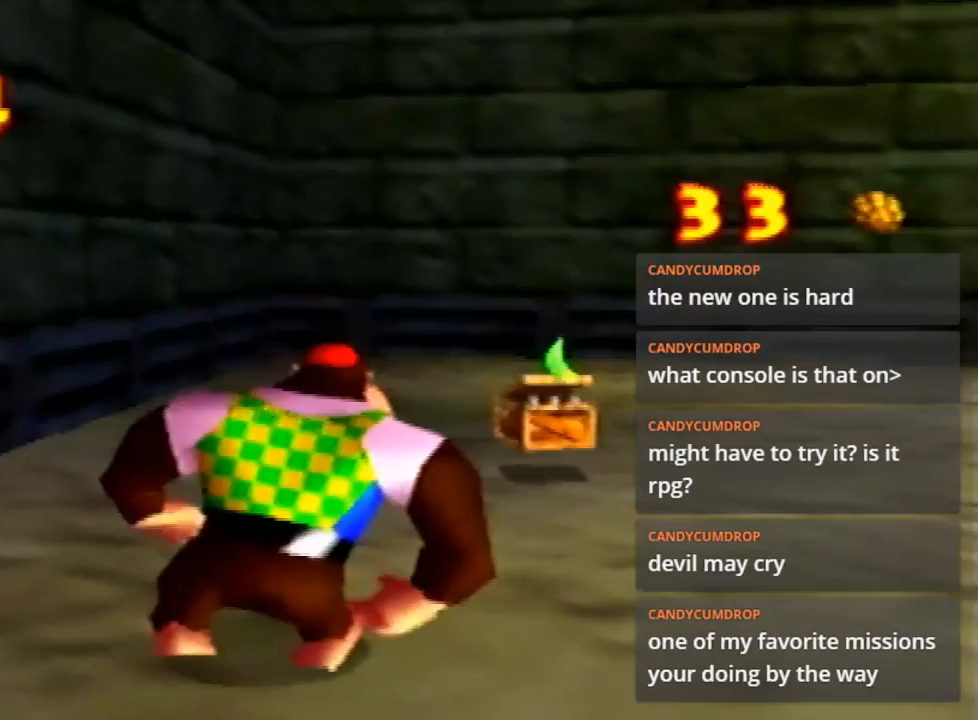
{"buttons": [], "left_stick": "center", "events": []}
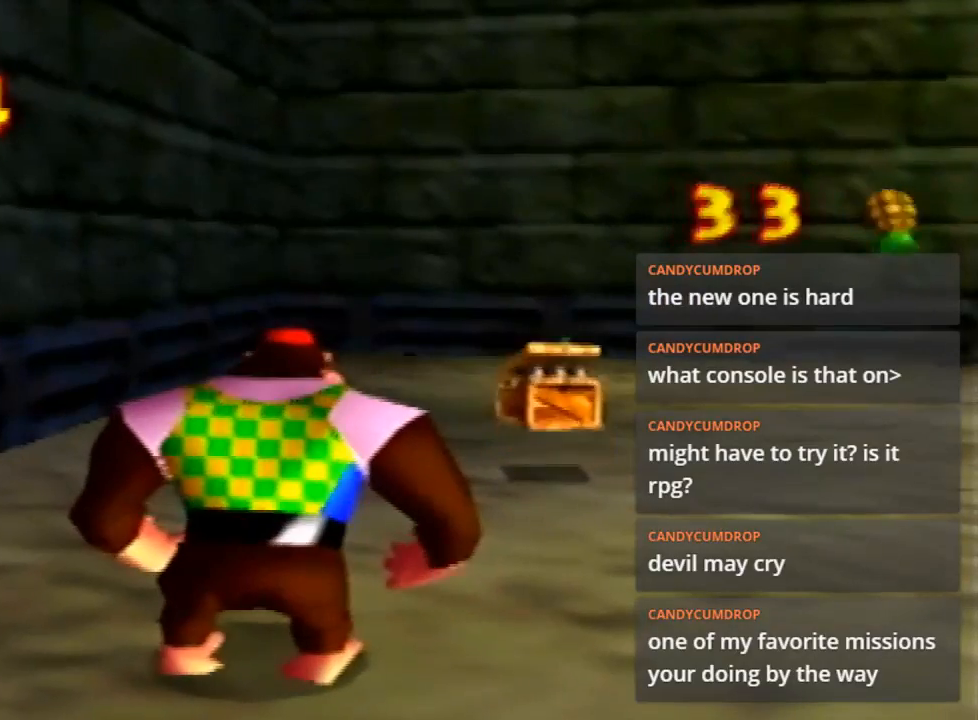
{"buttons": [], "left_stick": "center", "events": []}
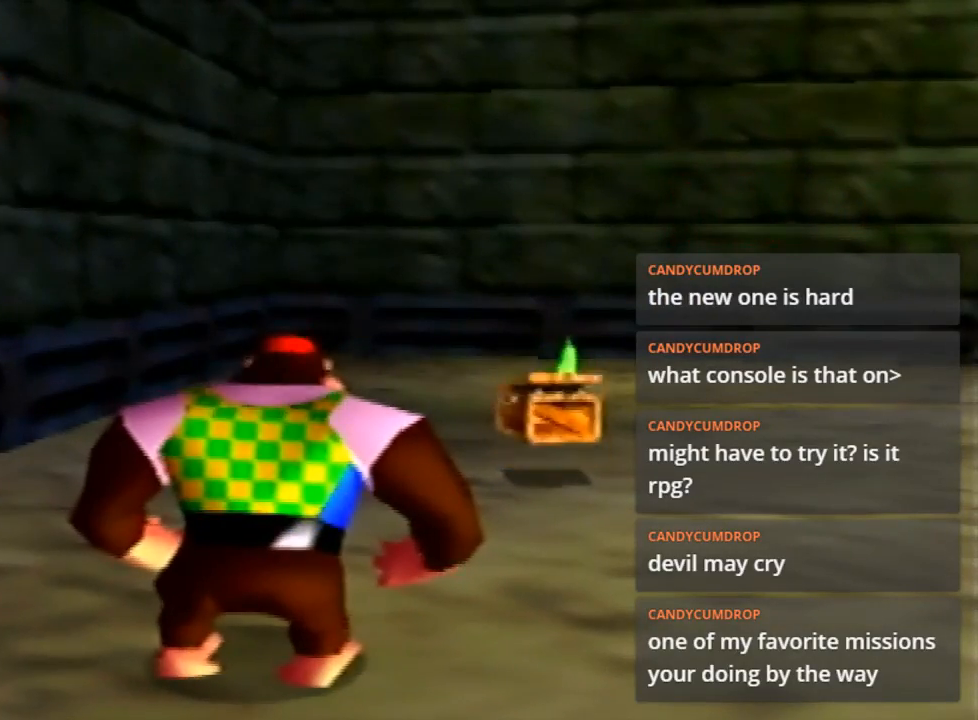
{"buttons": [], "left_stick": "center", "events": []}
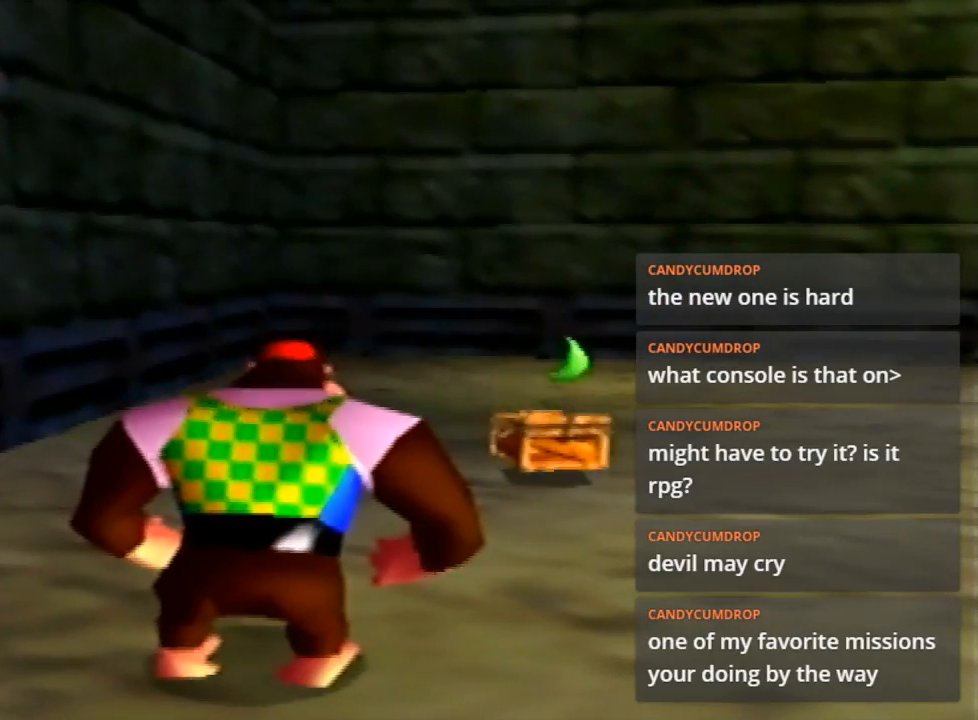
{"buttons": [], "left_stick": "center", "events": []}
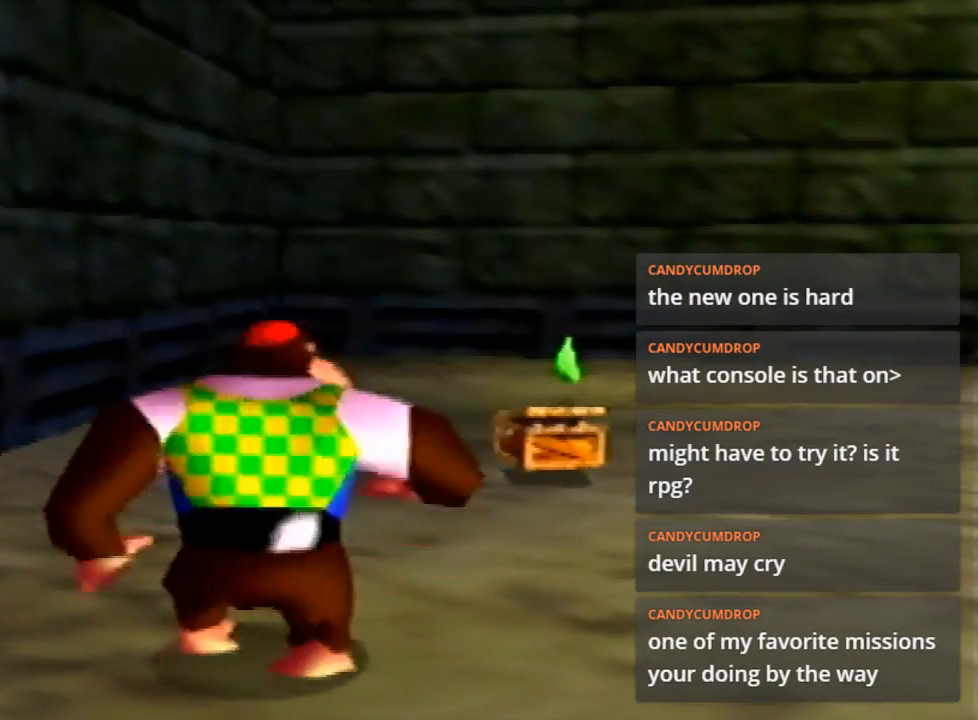
{"buttons": [], "left_stick": "up", "events": [[300, "left_stick", "up"]]}
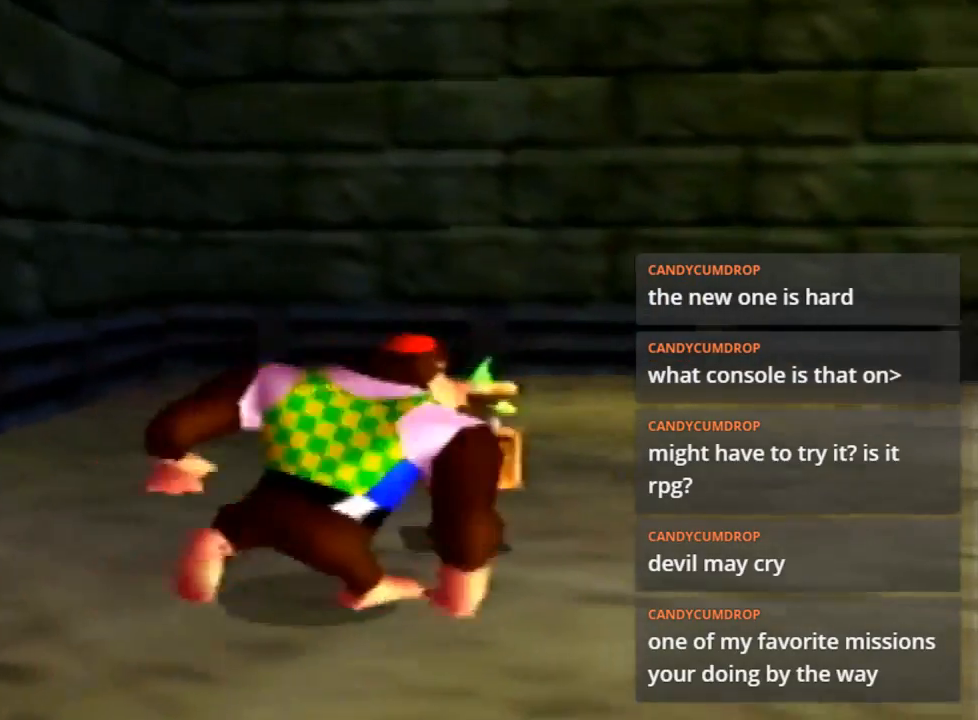
{"buttons": [], "left_stick": "up", "events": [[267, "C_LEFT", "down"], [267, "left_stick", "up-right"], [400, "C_LEFT", "up"], [400, "left_stick", "up"]]}
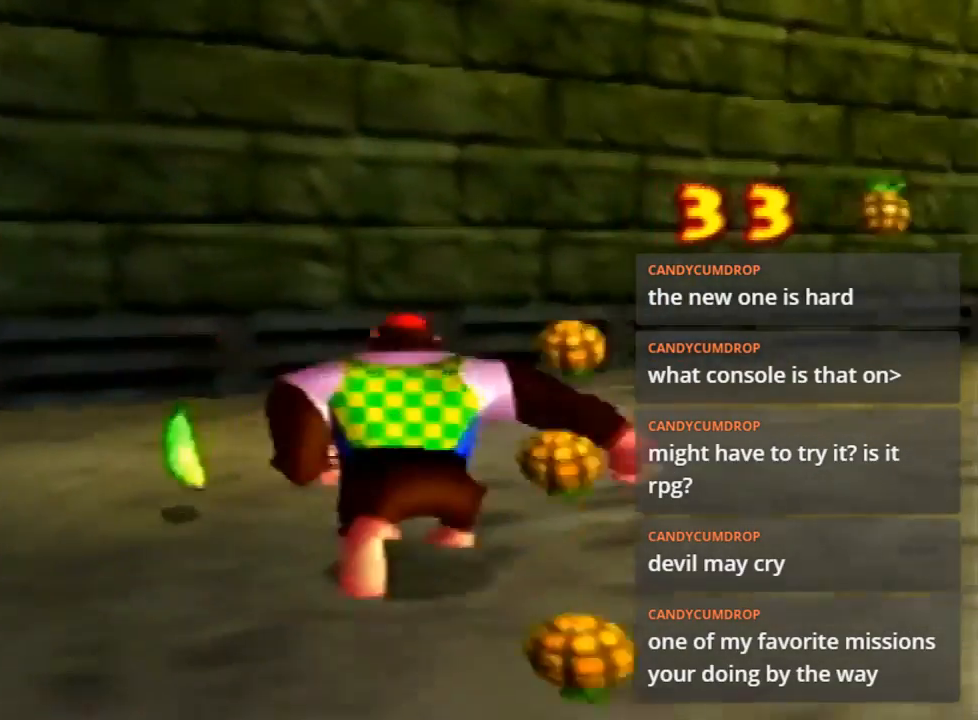
{"buttons": [], "left_stick": "up", "events": []}
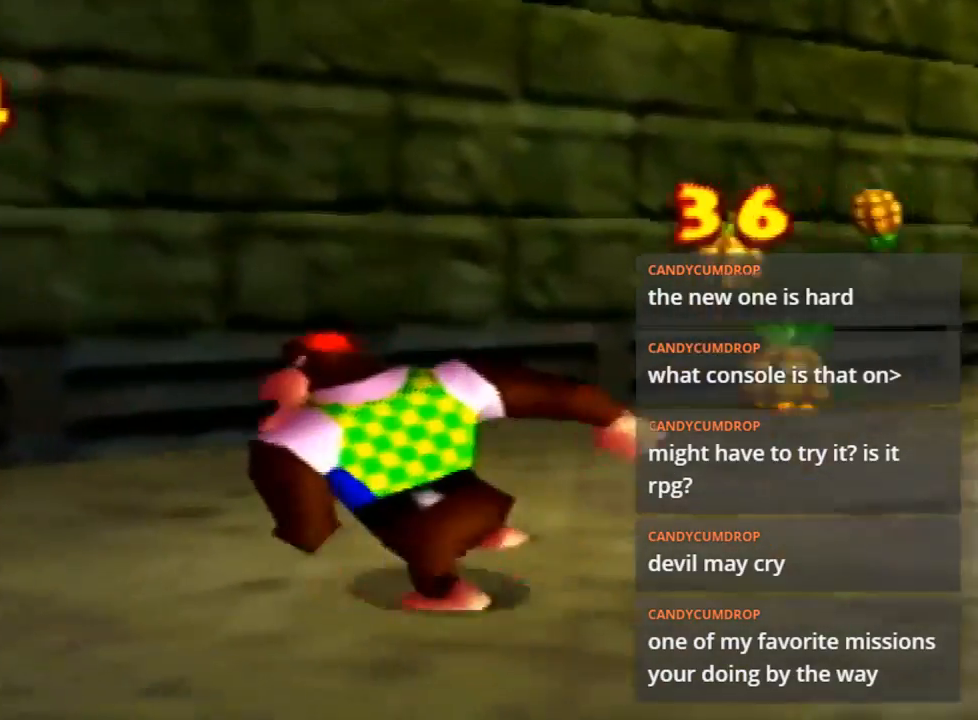
{"buttons": [], "left_stick": "up-right", "events": [[33, "left_stick", "up-left"], [267, "C_LEFT", "down"], [400, "C_LEFT", "up"], [433, "left_stick", "up-right"]]}
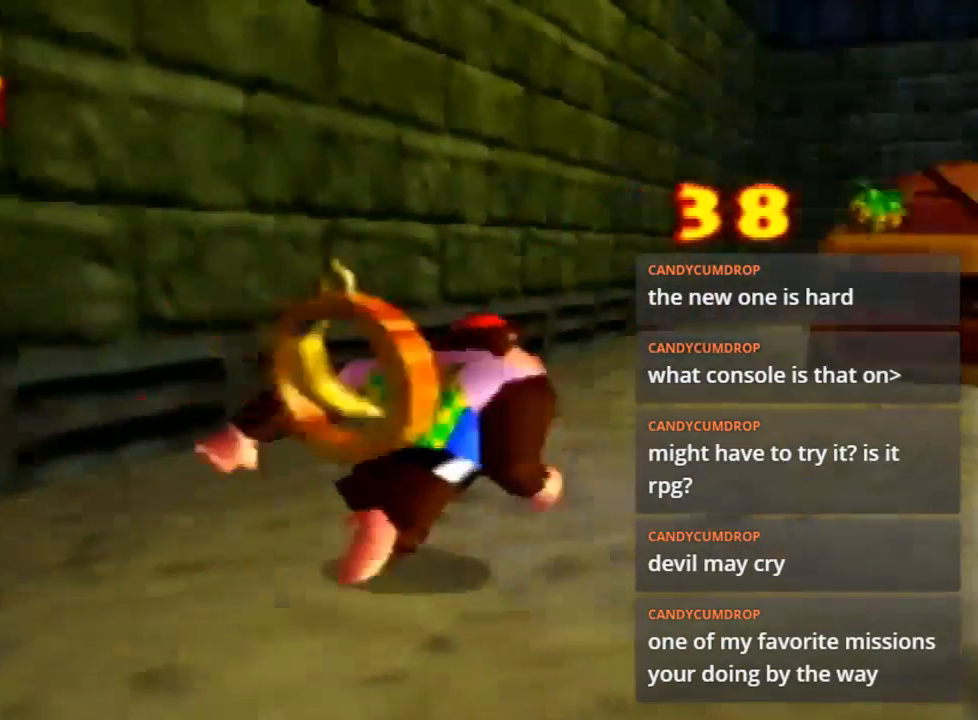
{"buttons": [], "left_stick": "up-right", "events": [[100, "C_LEFT", "down"], [367, "C_LEFT", "up"]]}
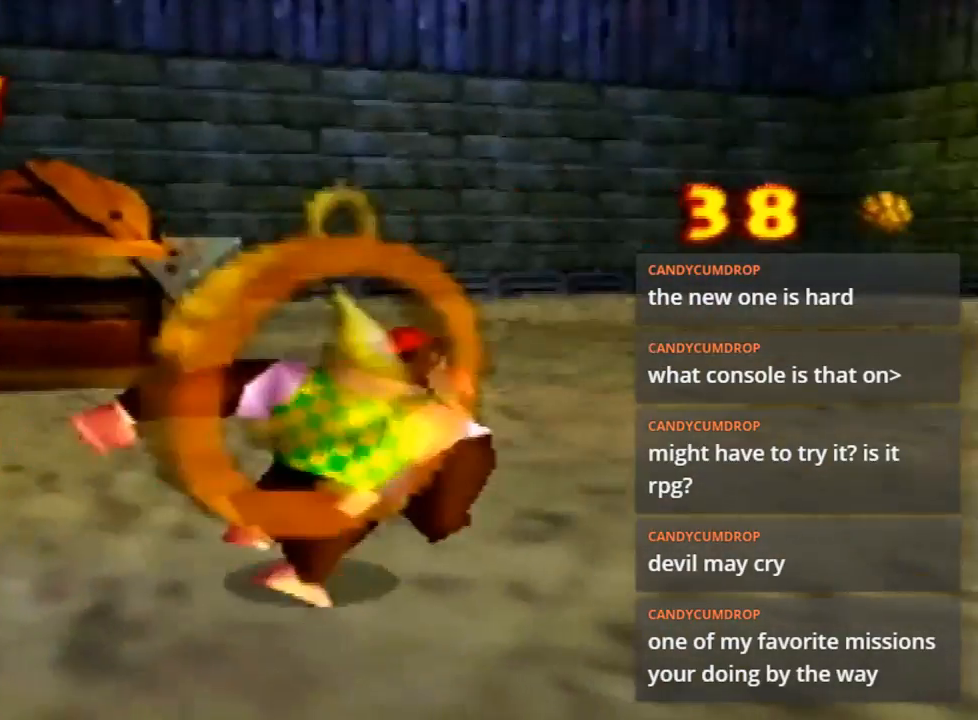
{"buttons": [], "left_stick": "up-right", "events": [[67, "C_LEFT", "down"], [233, "C_LEFT", "up"]]}
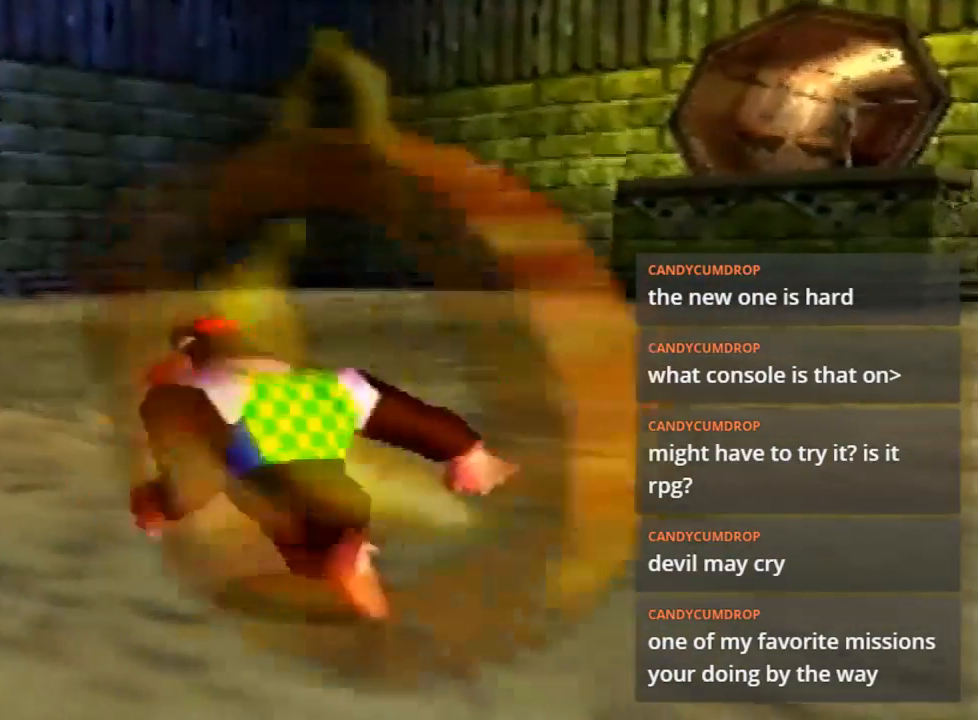
{"buttons": [], "left_stick": "center", "events": [[67, "left_stick", "up-left"], [233, "left_stick", "center"]]}
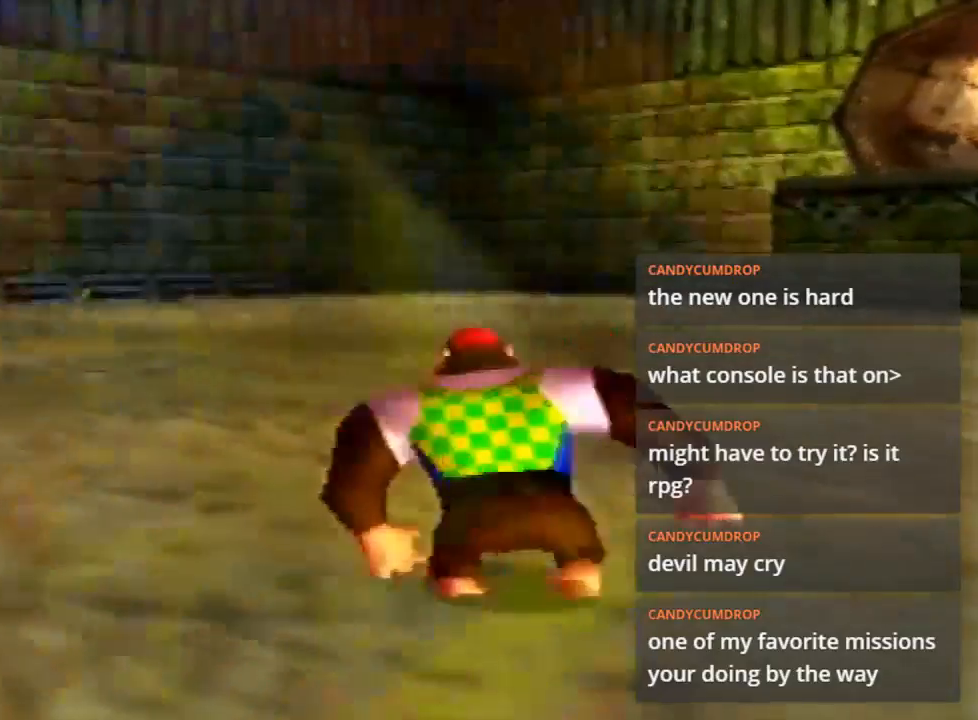
{"buttons": [], "left_stick": "up", "events": [[133, "C_RIGHT", "down"], [133, "left_stick", "up"], [300, "C_RIGHT", "up"]]}
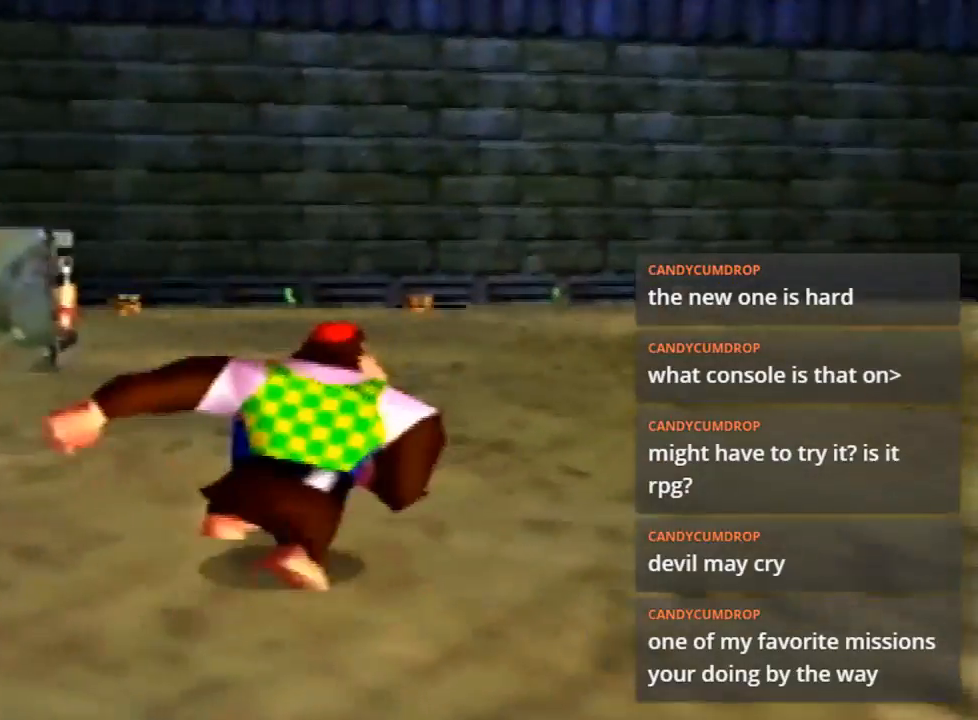
{"buttons": ["C_RIGHT"], "left_stick": "up", "events": [[367, "C_RIGHT", "down"]]}
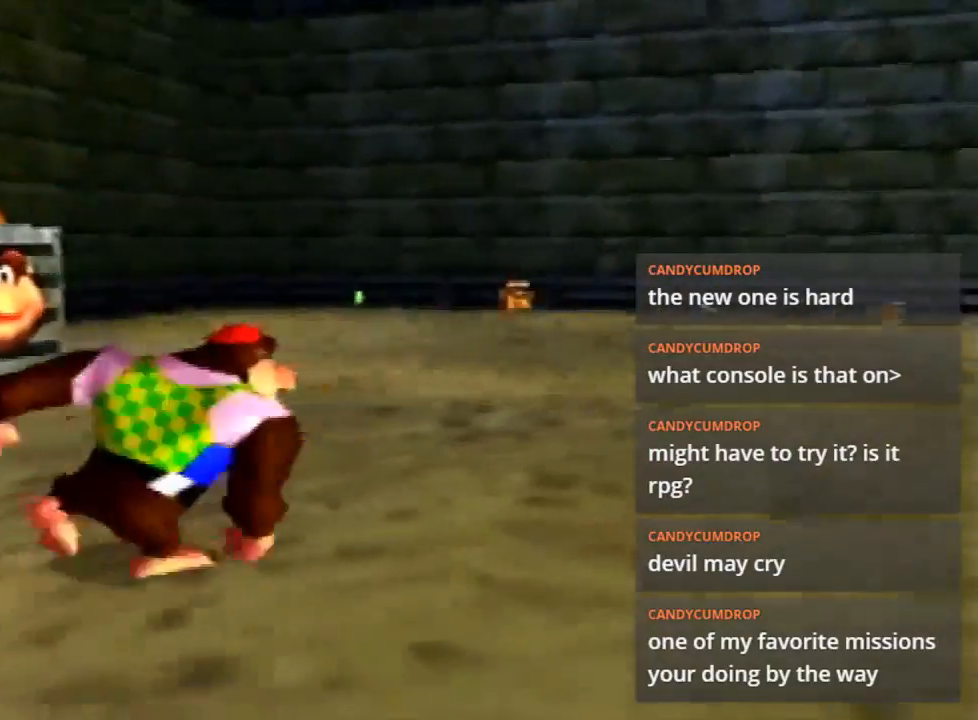
{"buttons": ["C_RIGHT"], "left_stick": "up", "events": [[33, "left_stick", "up-right"], [67, "C_RIGHT", "up"], [333, "left_stick", "up"], [433, "C_RIGHT", "down"]]}
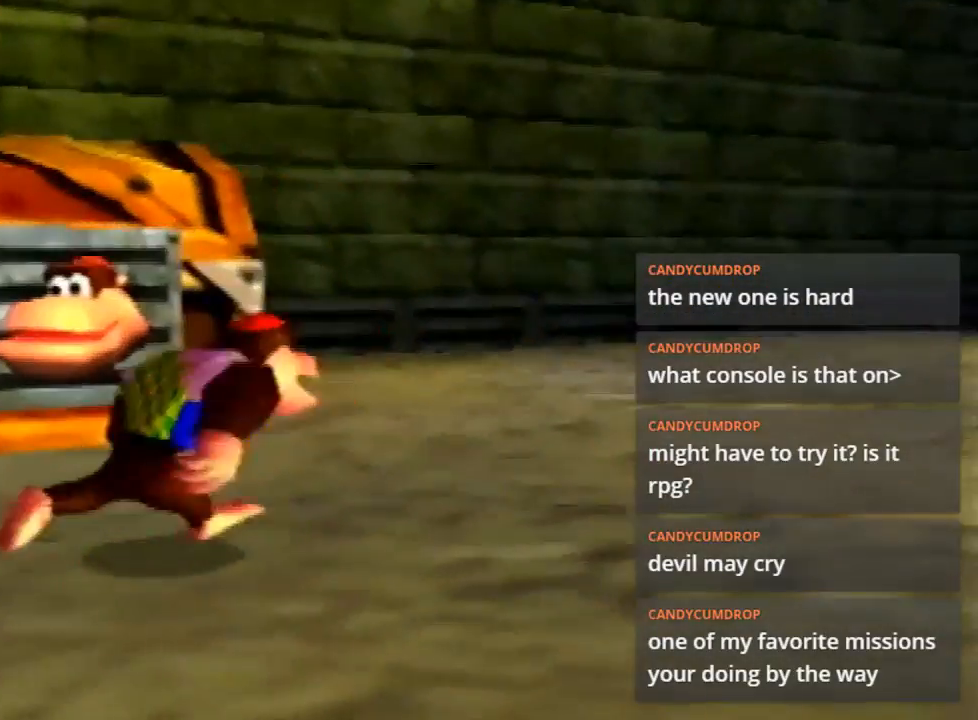
{"buttons": [], "left_stick": "up-right", "events": [[100, "C_RIGHT", "up"], [167, "left_stick", "up-right"]]}
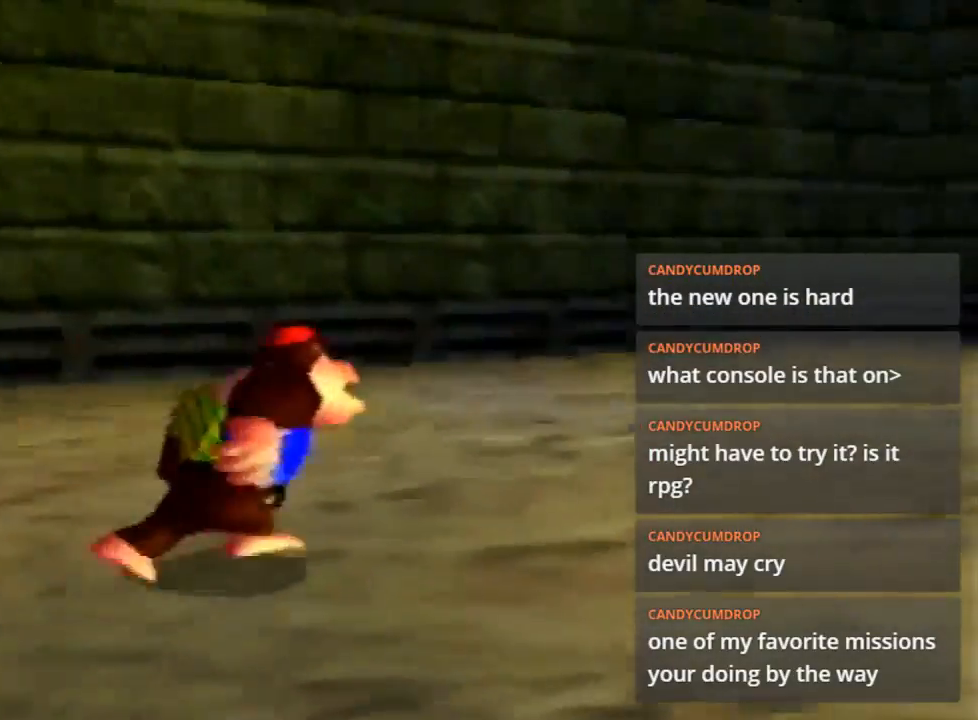
{"buttons": [], "left_stick": "up-right", "events": [[33, "C_LEFT", "down"], [200, "C_LEFT", "up"]]}
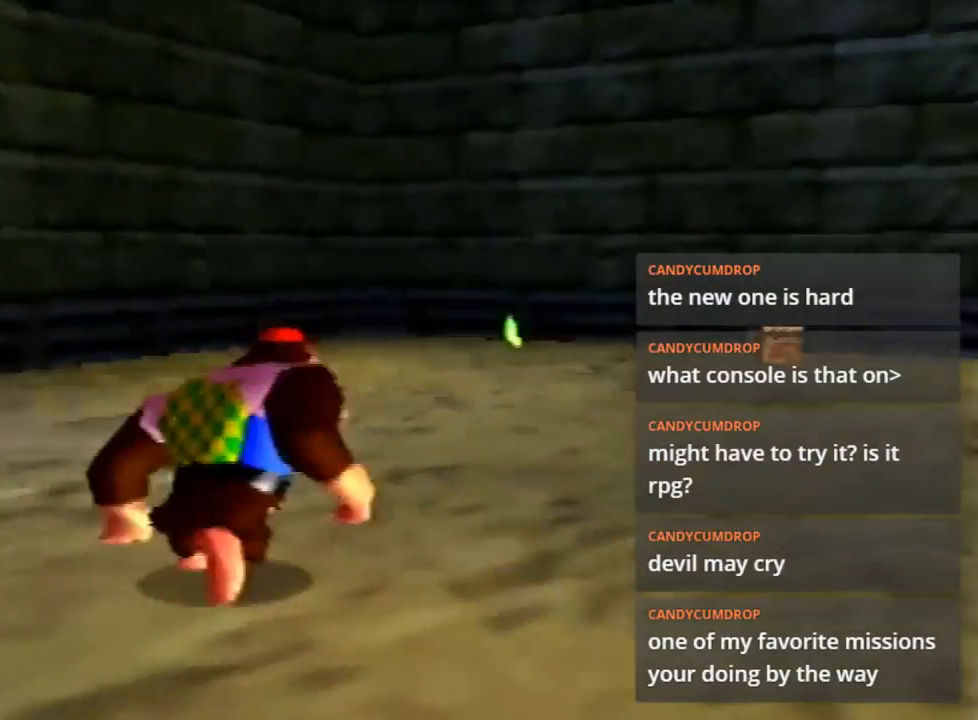
{"buttons": [], "left_stick": "up", "events": [[133, "C_LEFT", "down"], [300, "C_LEFT", "up"], [300, "left_stick", "up"]]}
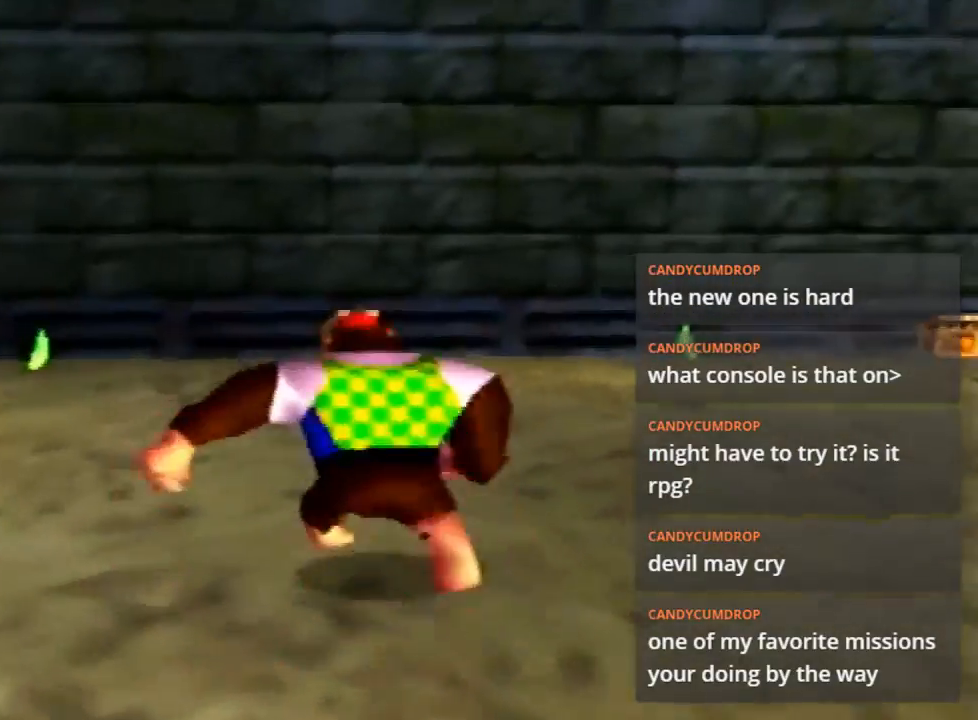
{"buttons": [], "left_stick": "up-left", "events": [[467, "left_stick", "up-left"]]}
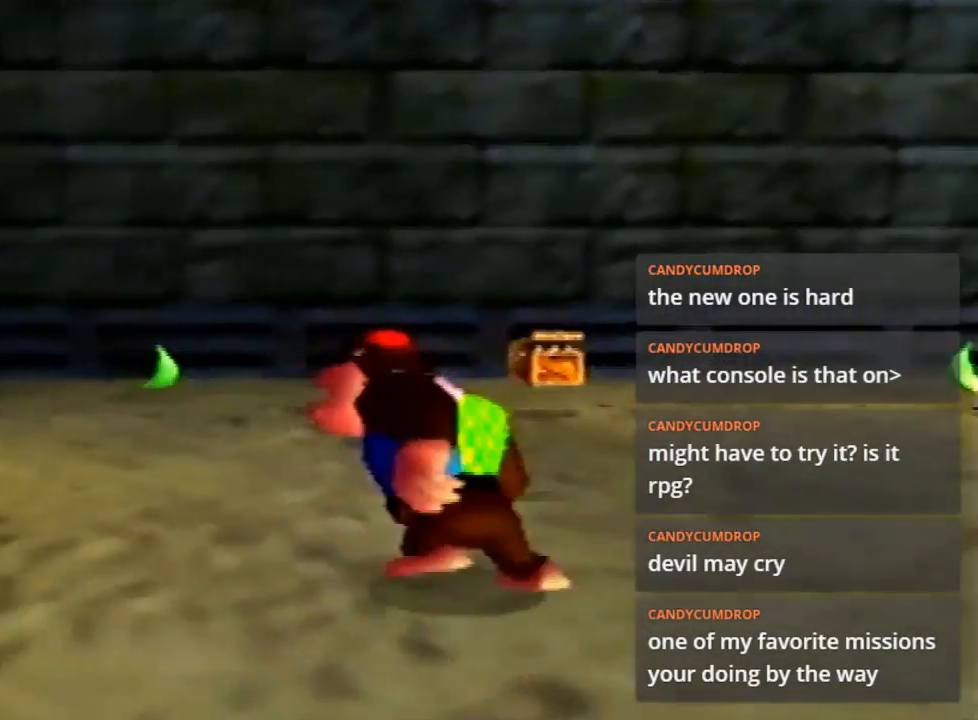
{"buttons": [], "left_stick": "up-left", "events": []}
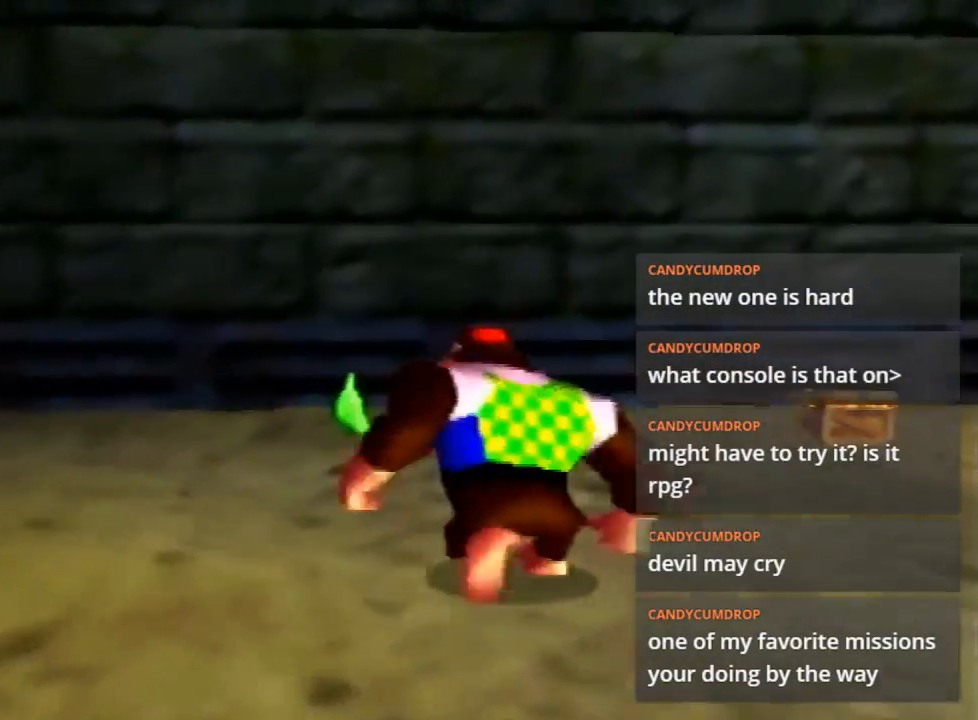
{"buttons": [], "left_stick": "up-left", "events": [[167, "left_stick", "up"], [433, "left_stick", "up-left"]]}